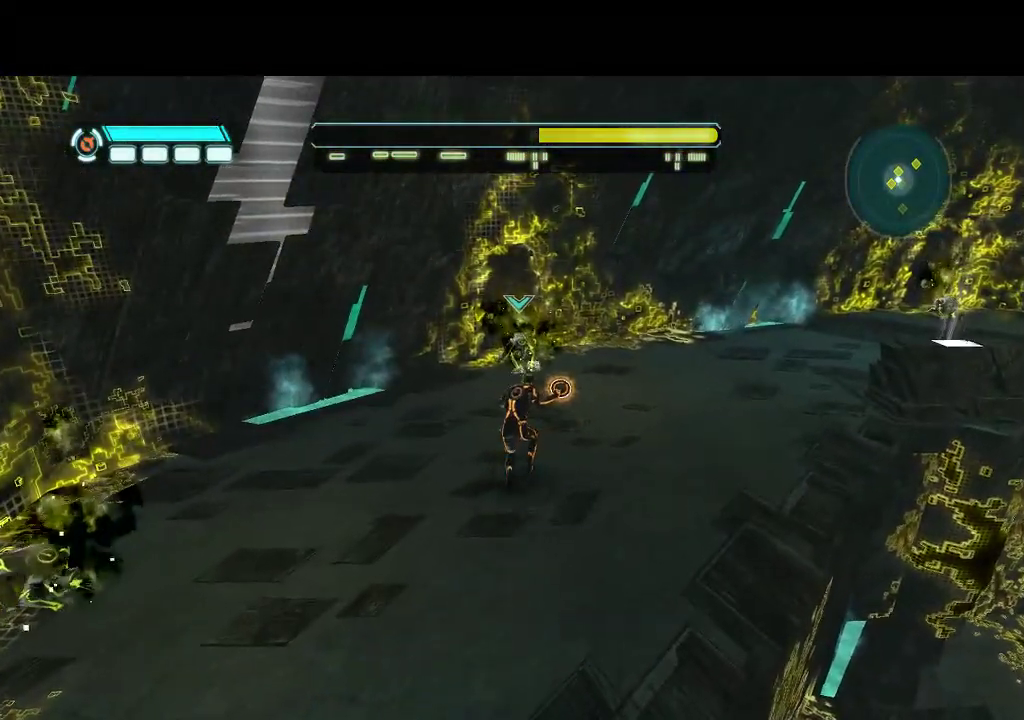
Gameplay with a controller (PlayStation layout); each line is a JSON object with the inputs held at the frame after it. "events" lists button and stick changes between this image and that frame as [ms after this image, input, new state], when the widget could be followed in between. Not read: CROSS L3 R3.
{"buttons": ["R1"], "events": []}
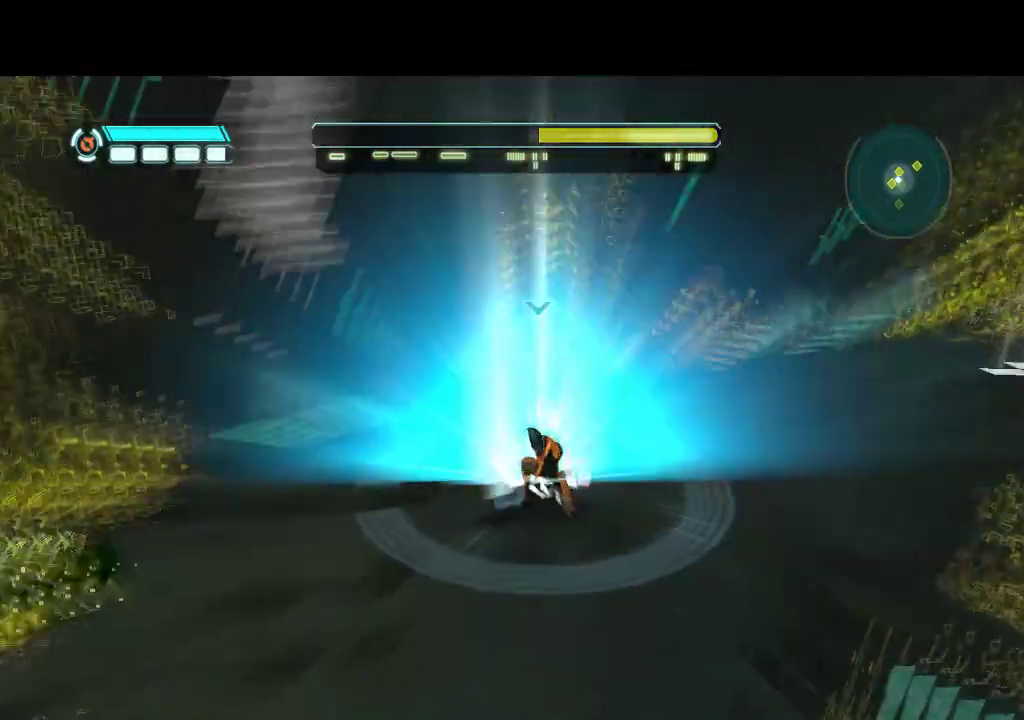
{"buttons": ["R1"], "events": []}
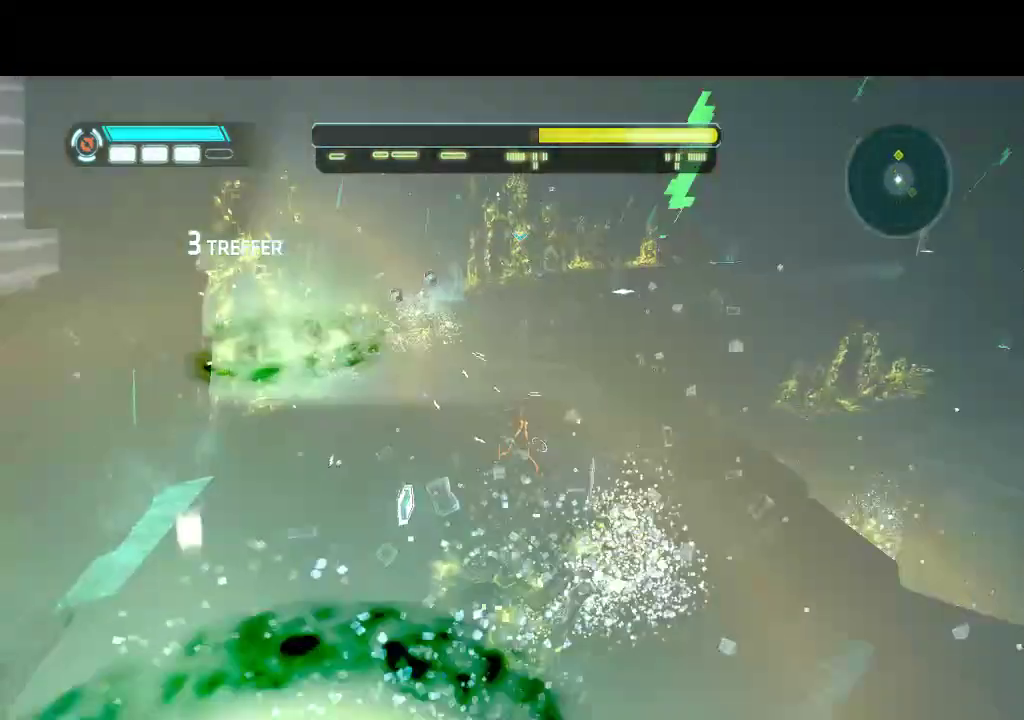
{"buttons": ["R1"], "events": []}
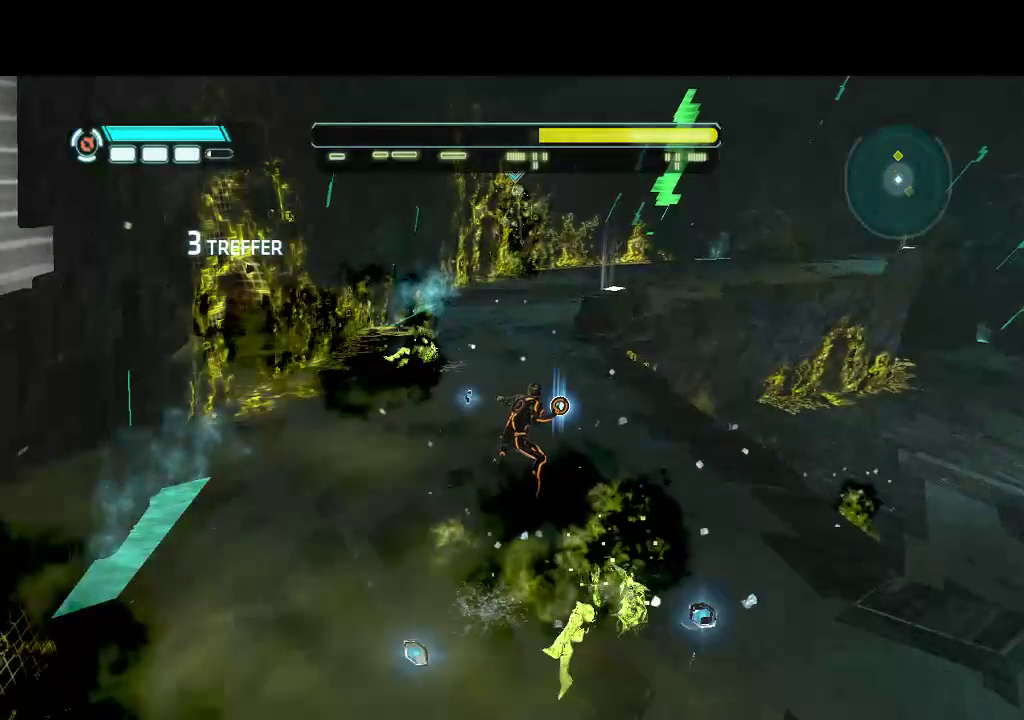
{"buttons": ["DPAD_UP"], "events": [[33, "R1", "up"], [100, "DPAD_UP", "down"]]}
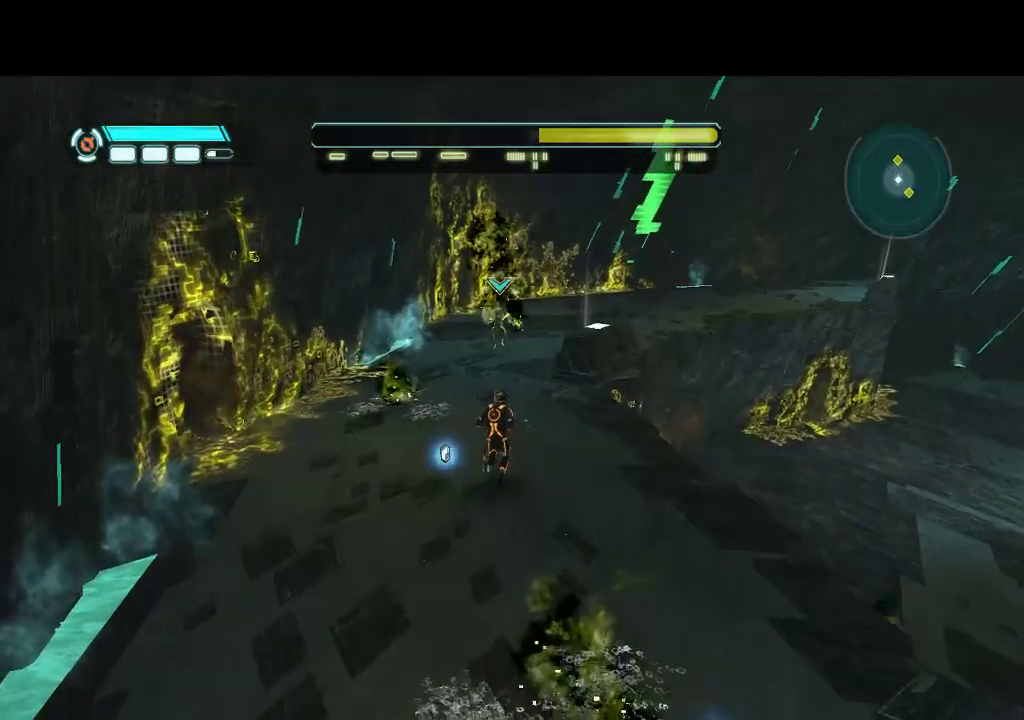
{"buttons": [], "events": [[333, "DPAD_UP", "up"]]}
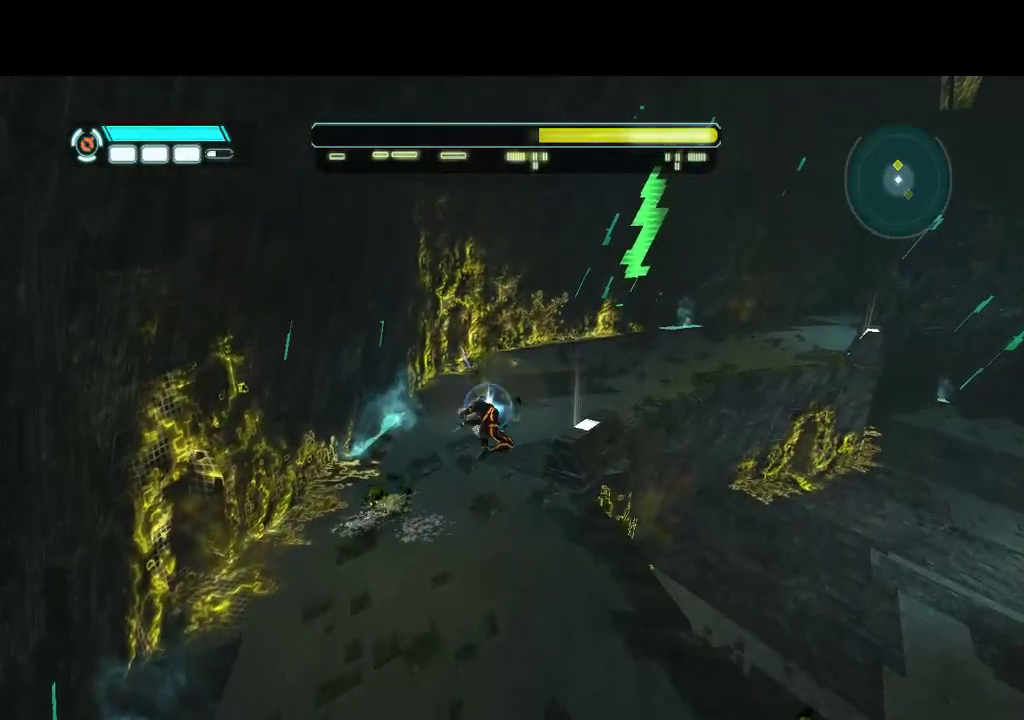
{"buttons": [], "events": []}
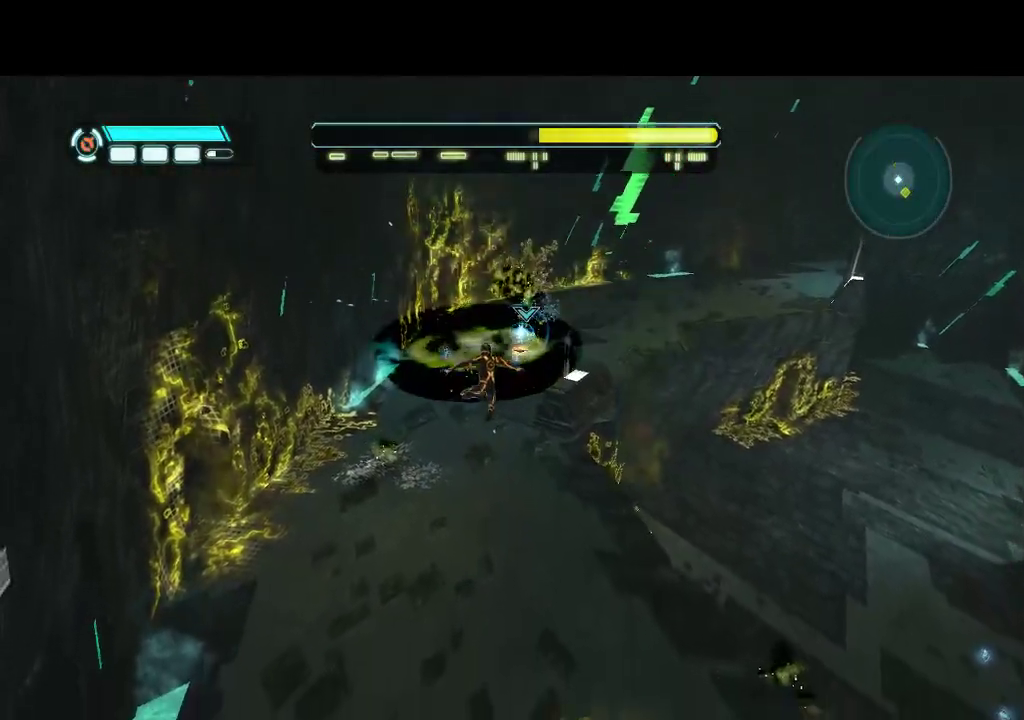
{"buttons": ["DPAD_RIGHT"], "events": [[367, "DPAD_RIGHT", "down"]]}
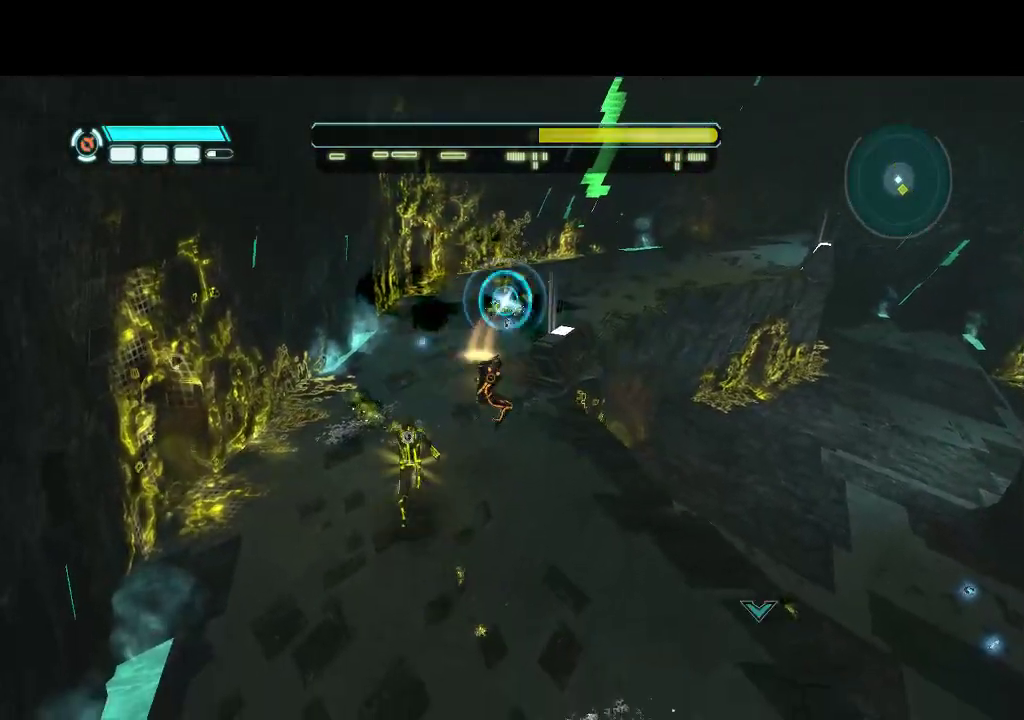
{"buttons": ["DPAD_UP", "DPAD_LEFT"], "events": [[17, "DPAD_RIGHT", "up"], [83, "DPAD_RIGHT", "down"], [100, "DPAD_DOWN", "down"], [367, "DPAD_RIGHT", "up"], [400, "DPAD_DOWN", "up"], [400, "DPAD_LEFT", "down"], [467, "DPAD_UP", "down"]]}
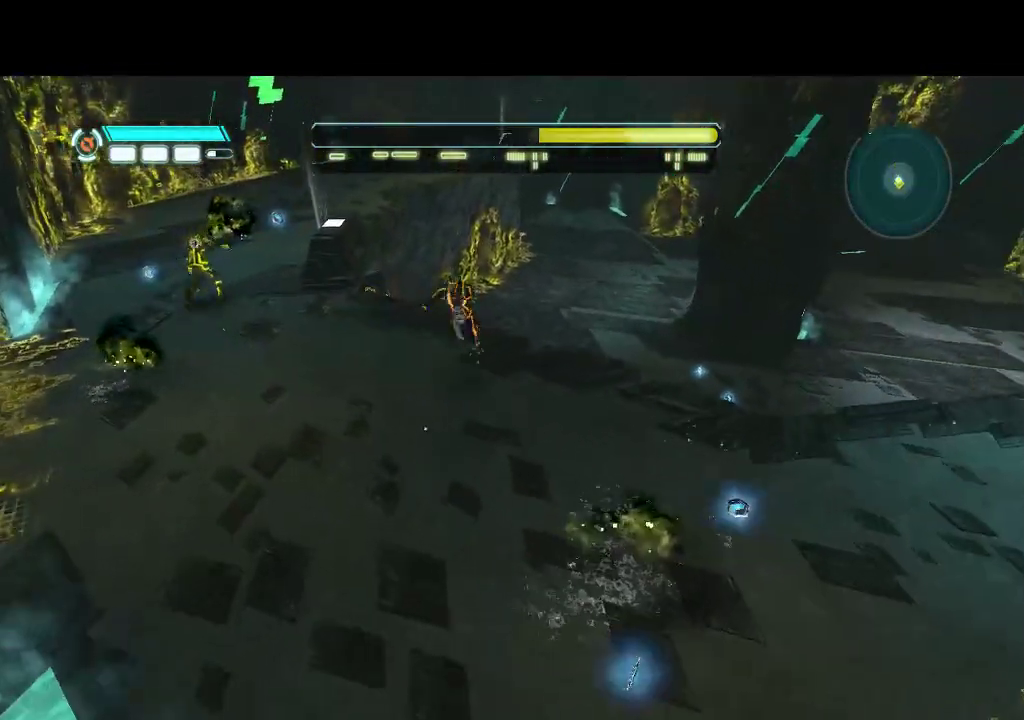
{"buttons": ["DPAD_UP"], "events": [[300, "DPAD_LEFT", "up"]]}
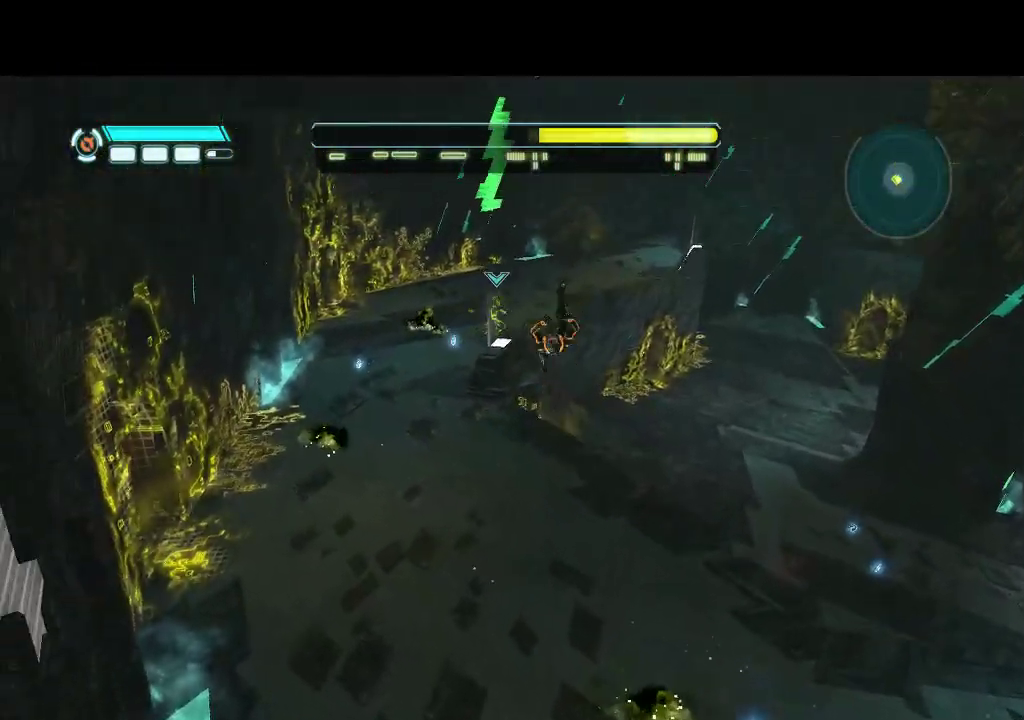
{"buttons": [], "events": [[50, "DPAD_UP", "up"]]}
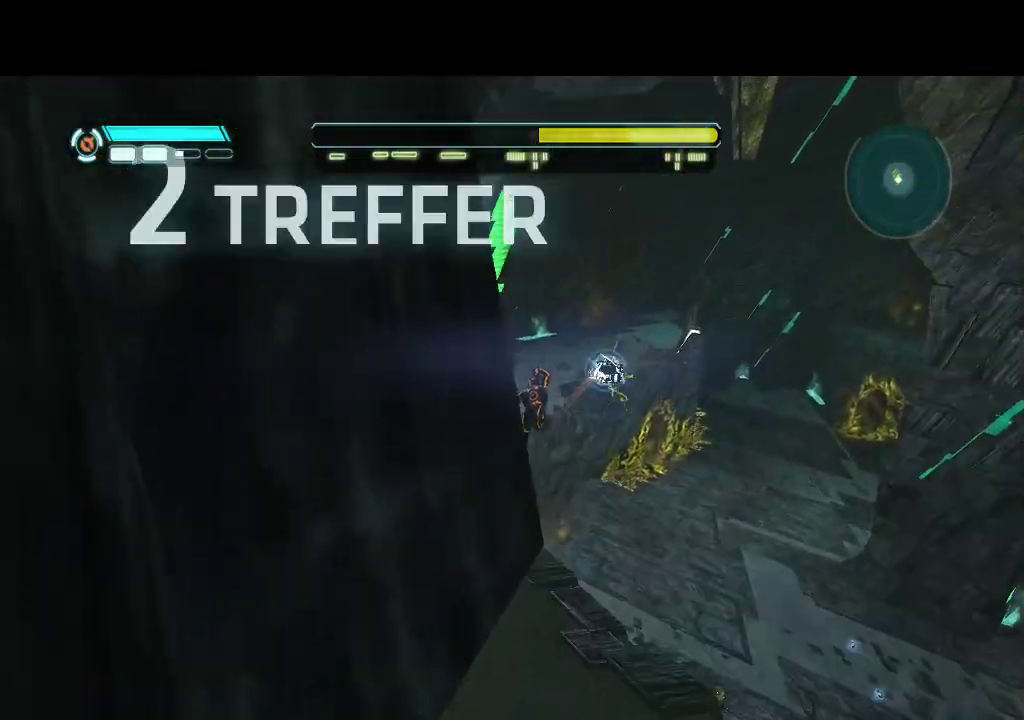
{"buttons": [], "events": []}
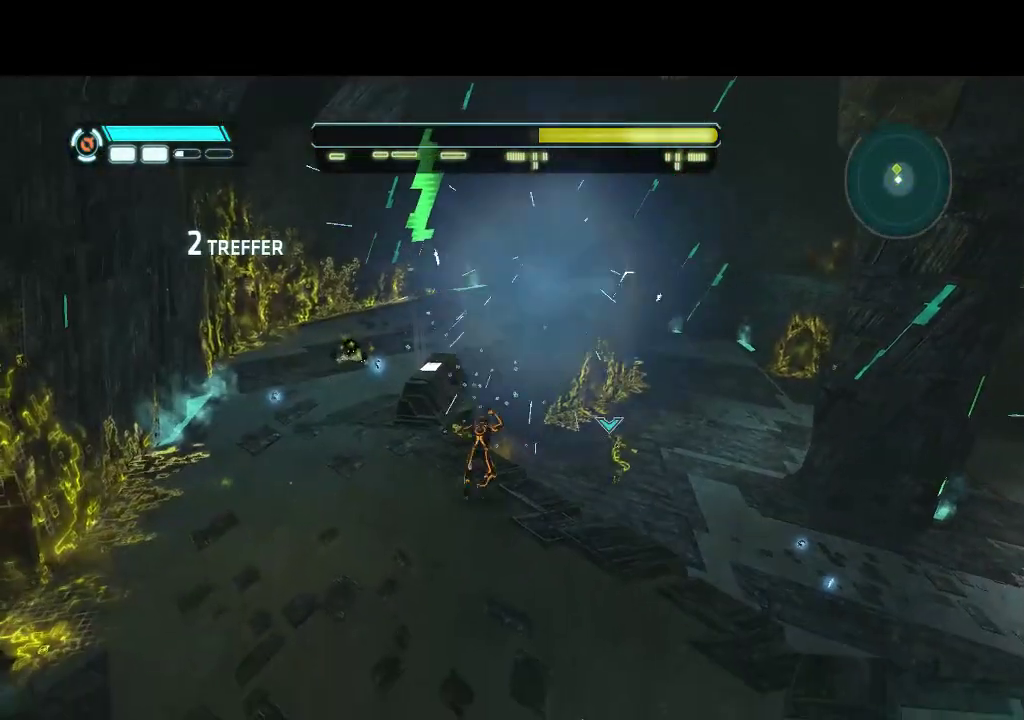
{"buttons": ["DPAD_UP", "DPAD_LEFT"], "events": [[17, "DPAD_LEFT", "down"], [33, "DPAD_UP", "down"]]}
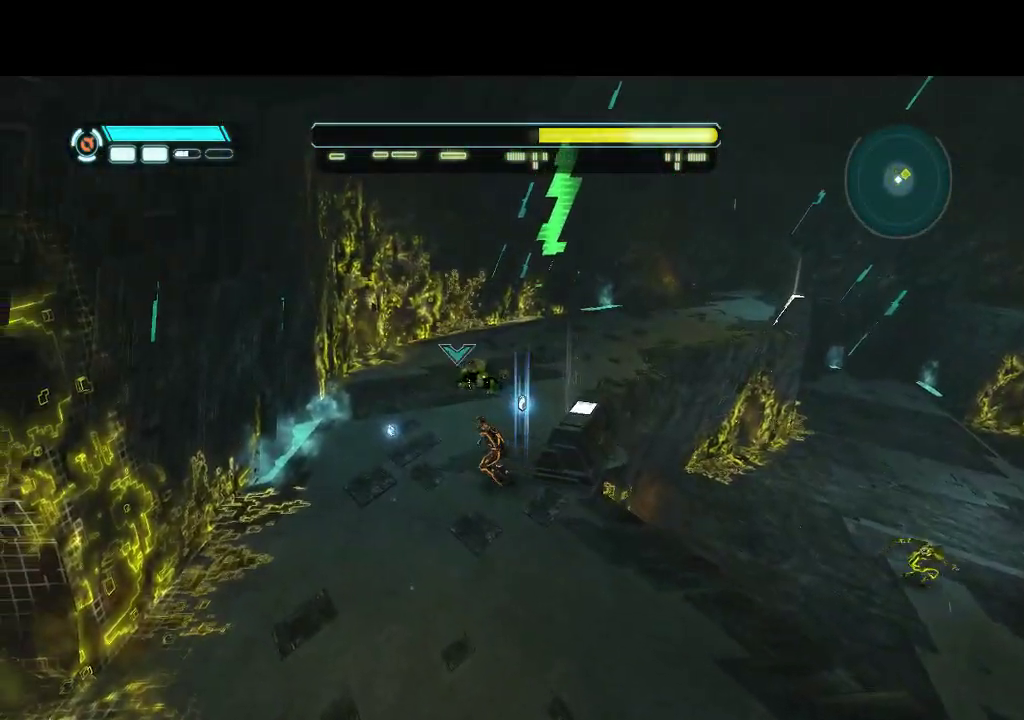
{"buttons": ["L1", "DPAD_DOWN", "DPAD_RIGHT"], "events": [[17, "DPAD_LEFT", "up"], [217, "DPAD_RIGHT", "down"], [217, "DPAD_UP", "up"], [333, "L1", "down"], [400, "DPAD_DOWN", "down"]]}
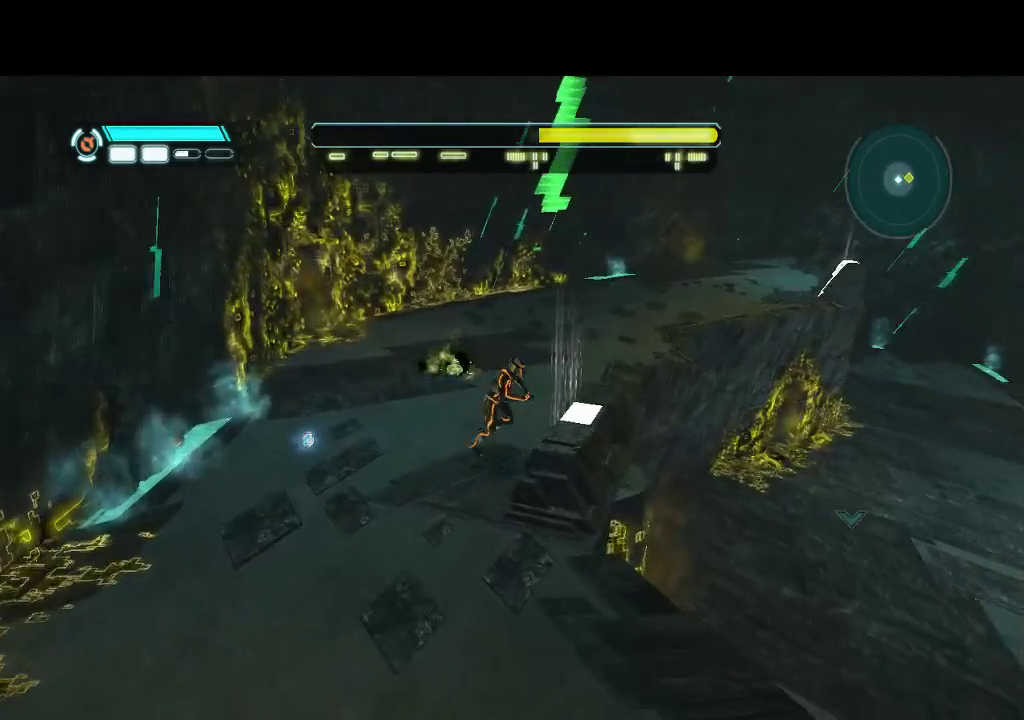
{"buttons": ["L1", "DPAD_RIGHT"], "events": [[167, "DPAD_DOWN", "up"]]}
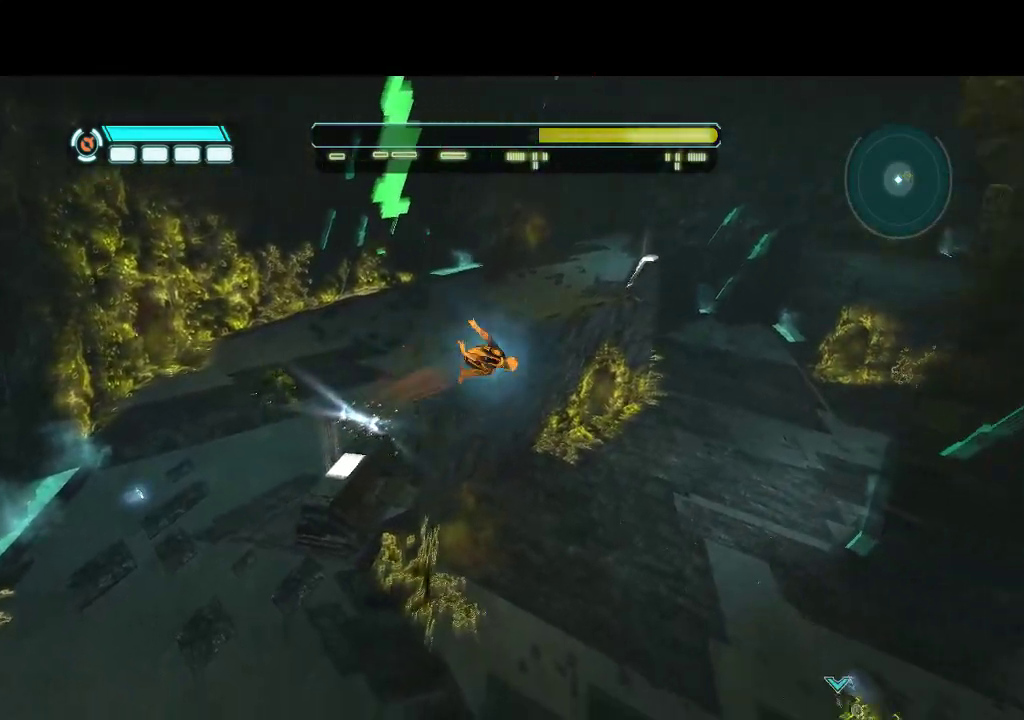
{"buttons": ["L1"], "events": [[233, "DPAD_RIGHT", "up"]]}
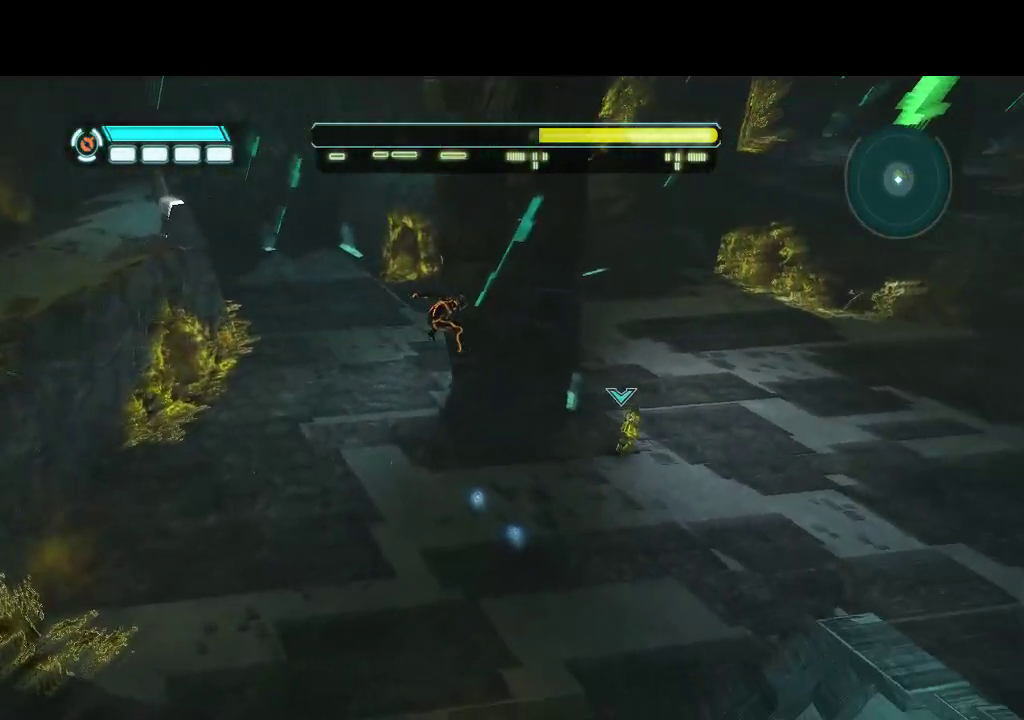
{"buttons": ["L1", "DPAD_UP"], "events": [[367, "DPAD_RIGHT", "down"], [383, "DPAD_UP", "down"], [467, "DPAD_RIGHT", "up"]]}
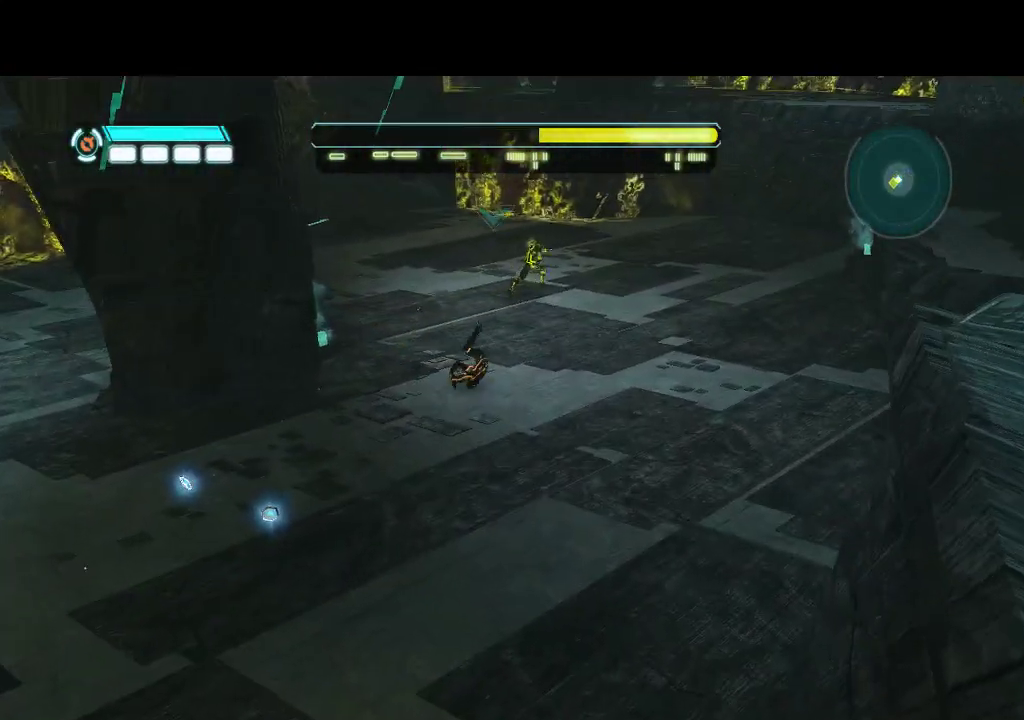
{"buttons": ["L1", "DPAD_UP", "DPAD_RIGHT"], "events": [[400, "DPAD_RIGHT", "down"]]}
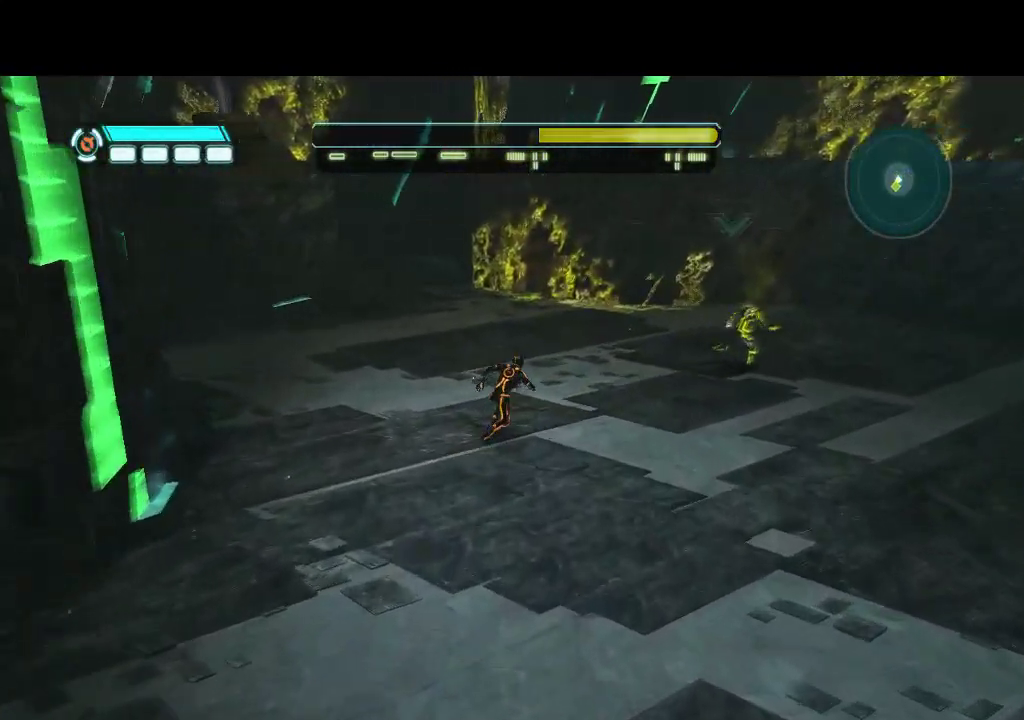
{"buttons": ["L1", "DPAD_RIGHT"], "events": [[217, "DPAD_UP", "up"]]}
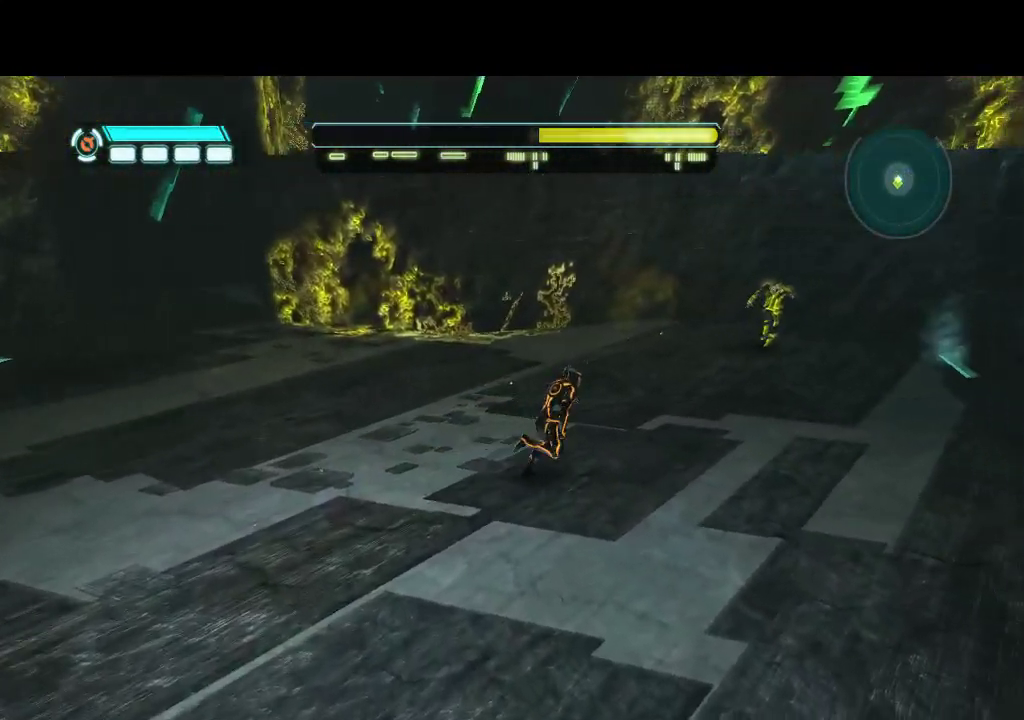
{"buttons": ["L1", "DPAD_UP"], "events": [[67, "DPAD_UP", "down"], [167, "DPAD_RIGHT", "up"]]}
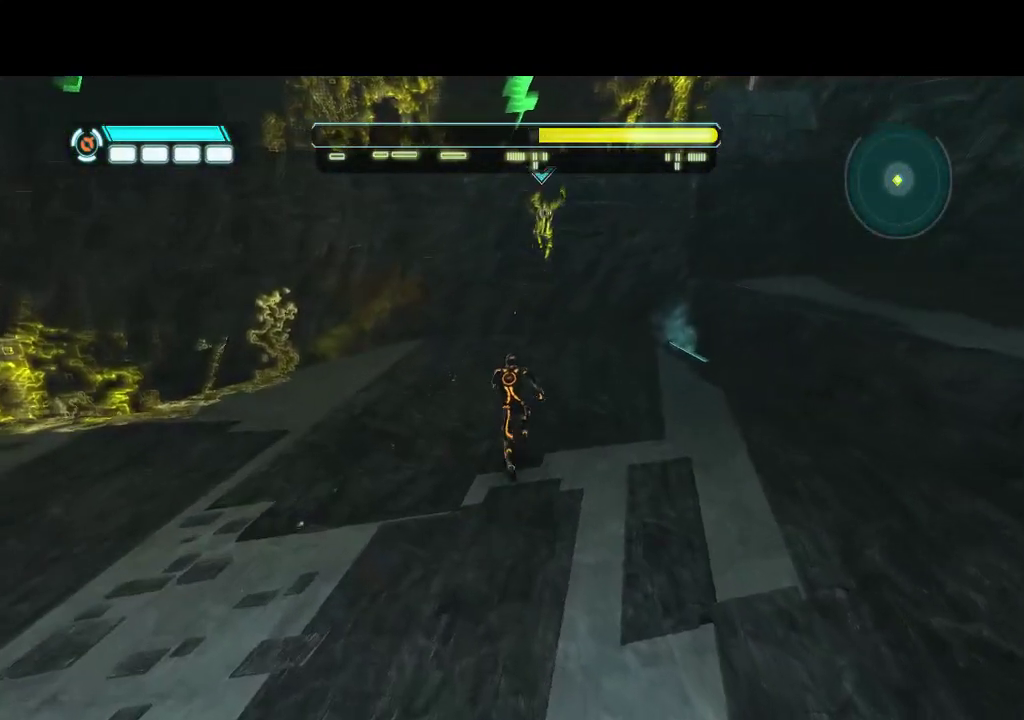
{"buttons": ["L1", "DPAD_UP"], "events": [[233, "DPAD_LEFT", "down"], [283, "DPAD_LEFT", "up"]]}
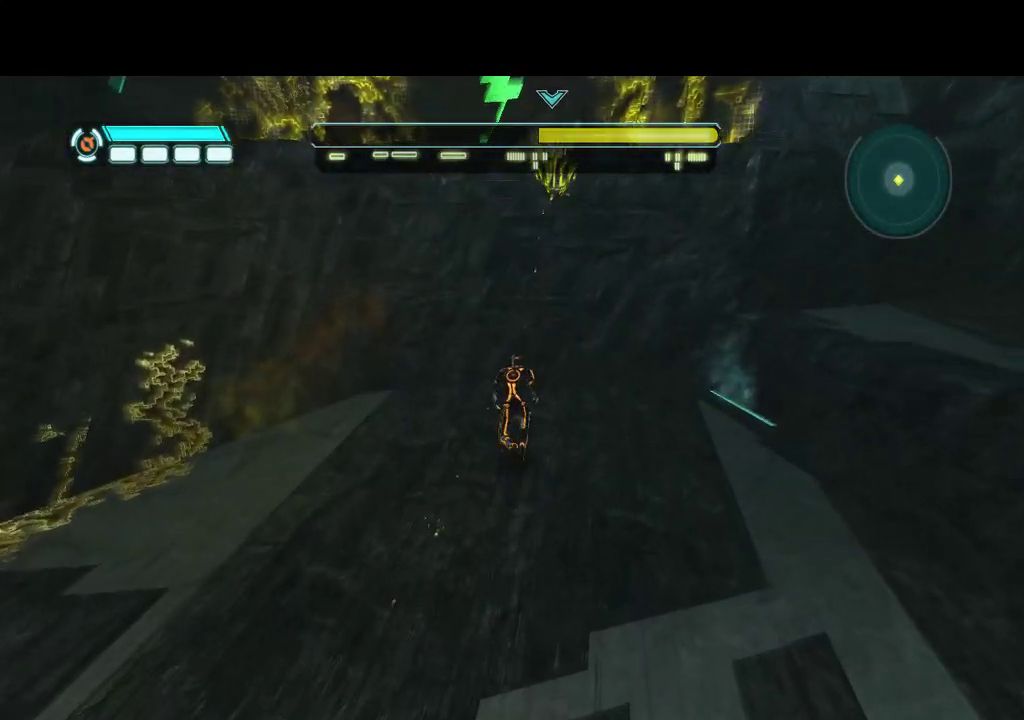
{"buttons": ["DPAD_UP"], "events": [[383, "L1", "up"]]}
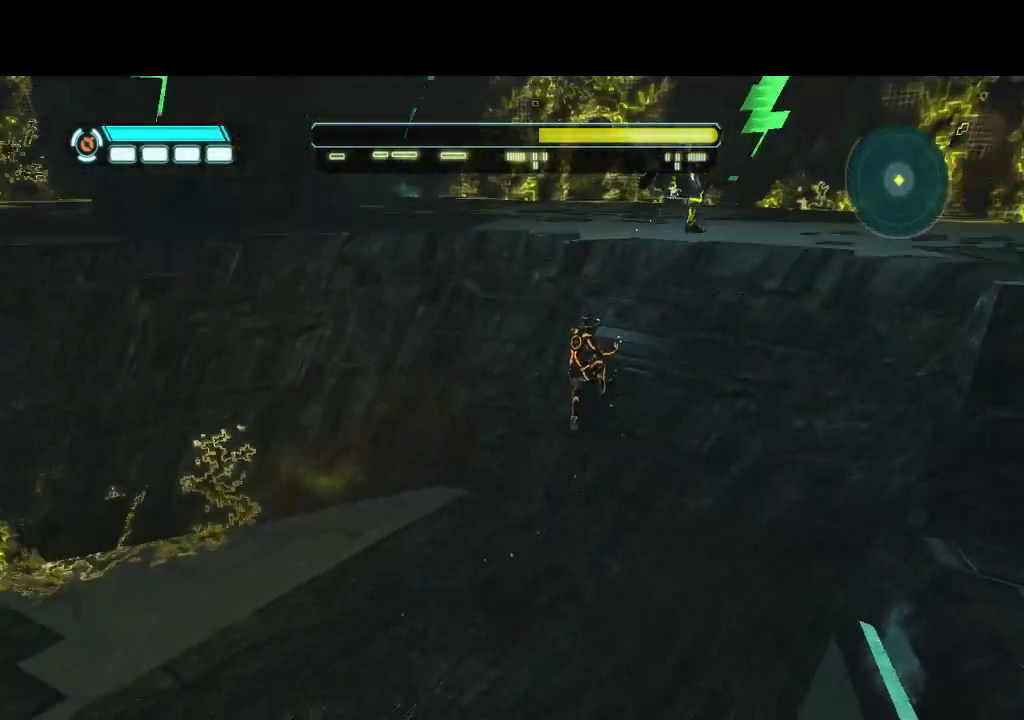
{"buttons": ["L1", "DPAD_UP"], "events": [[133, "L1", "down"]]}
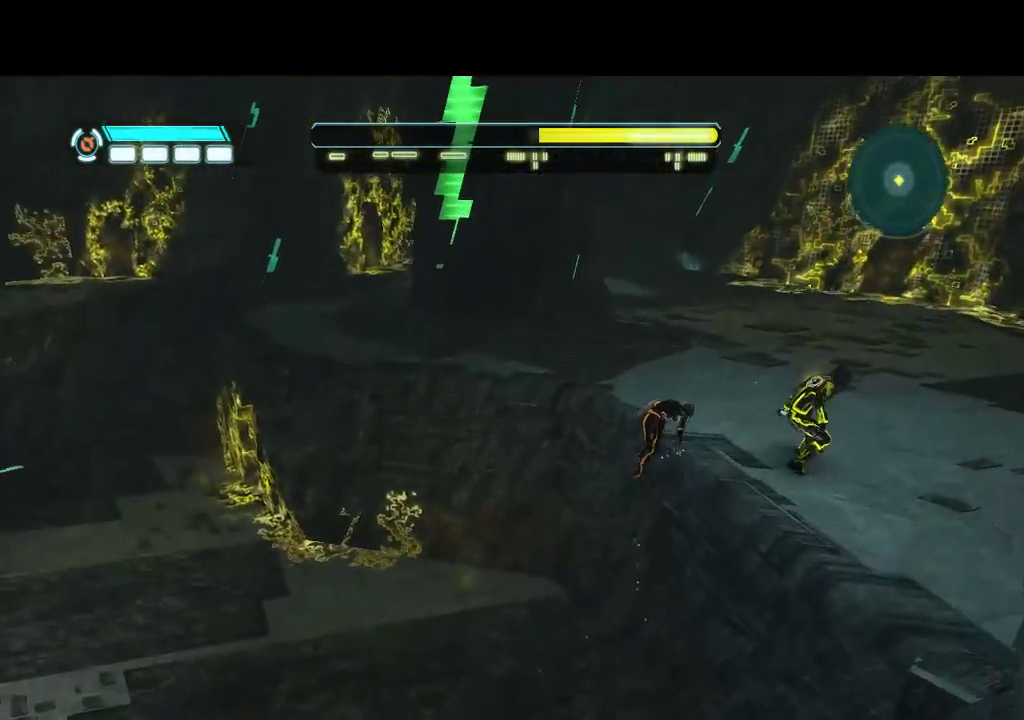
{"buttons": ["L1", "DPAD_UP"], "events": []}
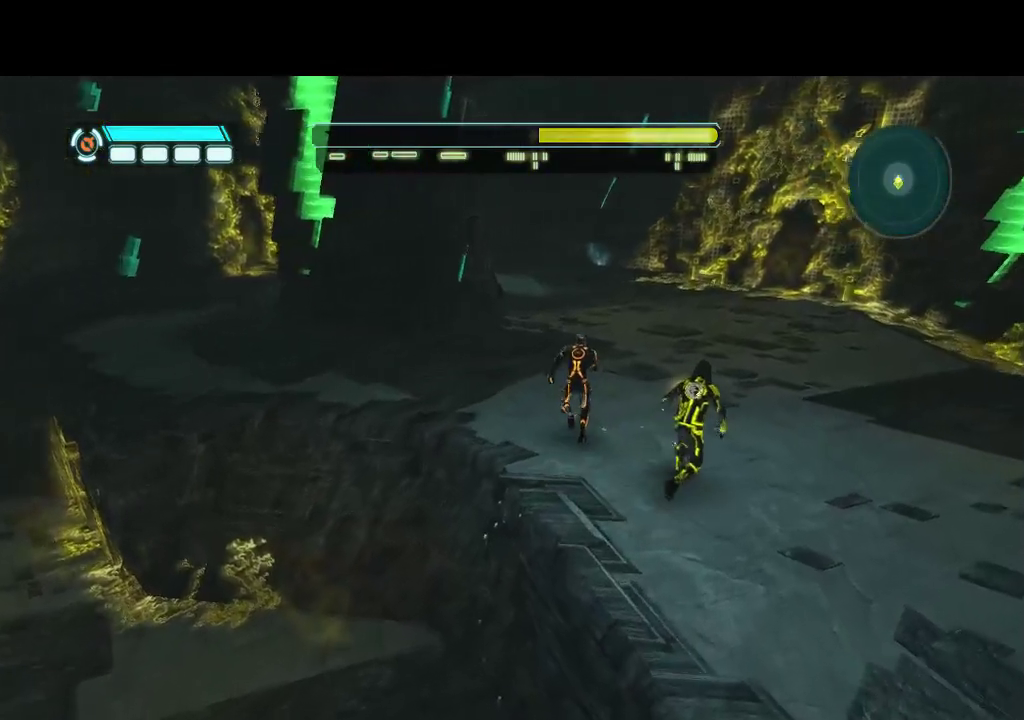
{"buttons": ["L1", "DPAD_RIGHT"], "events": [[183, "DPAD_RIGHT", "down"], [217, "DPAD_UP", "up"]]}
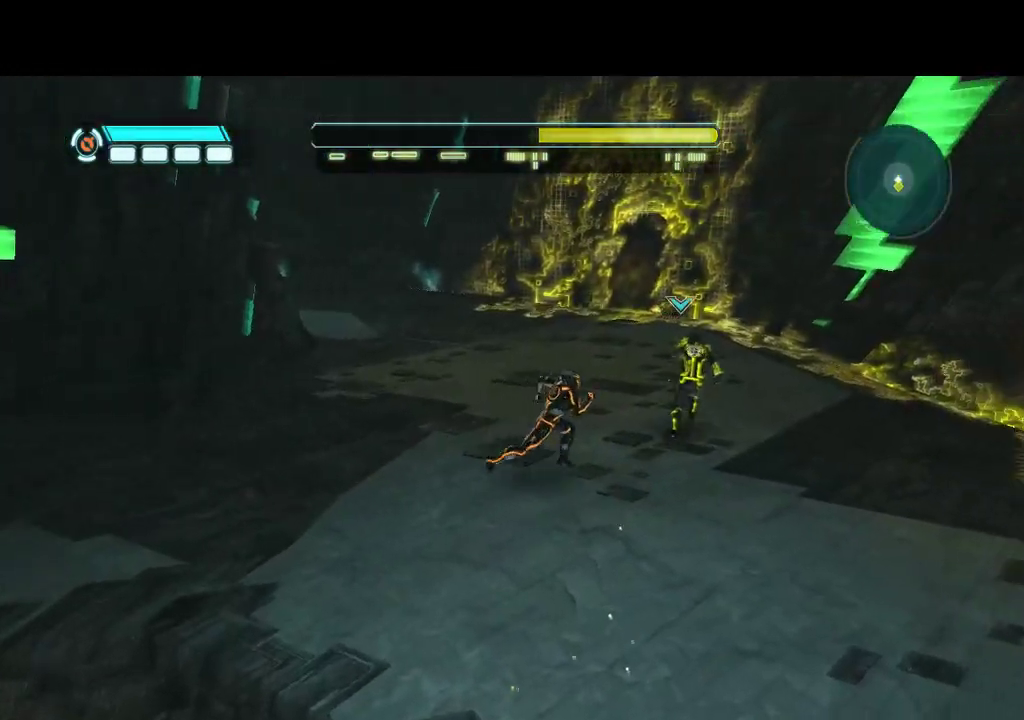
{"buttons": [], "events": [[17, "DPAD_RIGHT", "up"], [33, "L1", "up"]]}
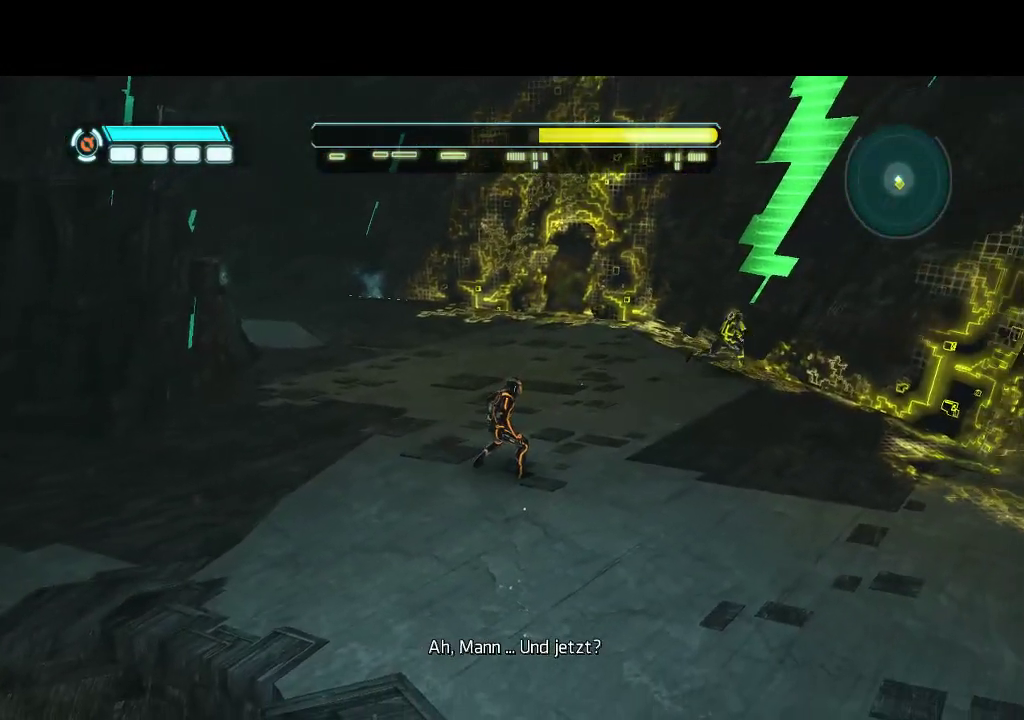
{"buttons": [], "events": [[250, "DPAD_RIGHT", "down"], [317, "DPAD_RIGHT", "up"]]}
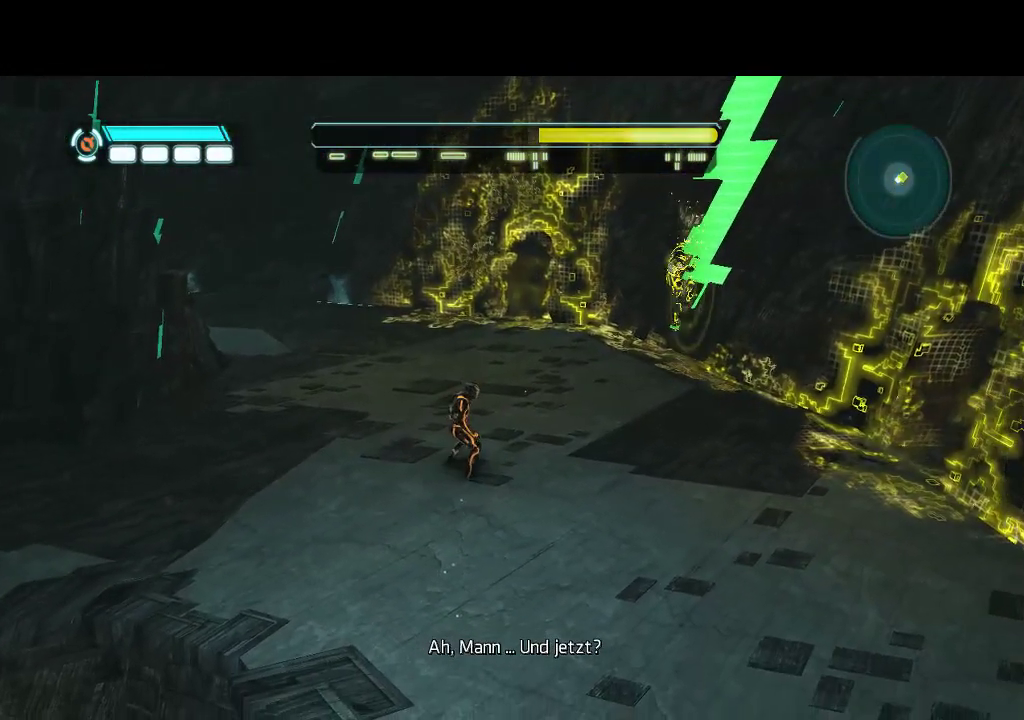
{"buttons": ["DPAD_UP"], "events": [[383, "DPAD_UP", "down"]]}
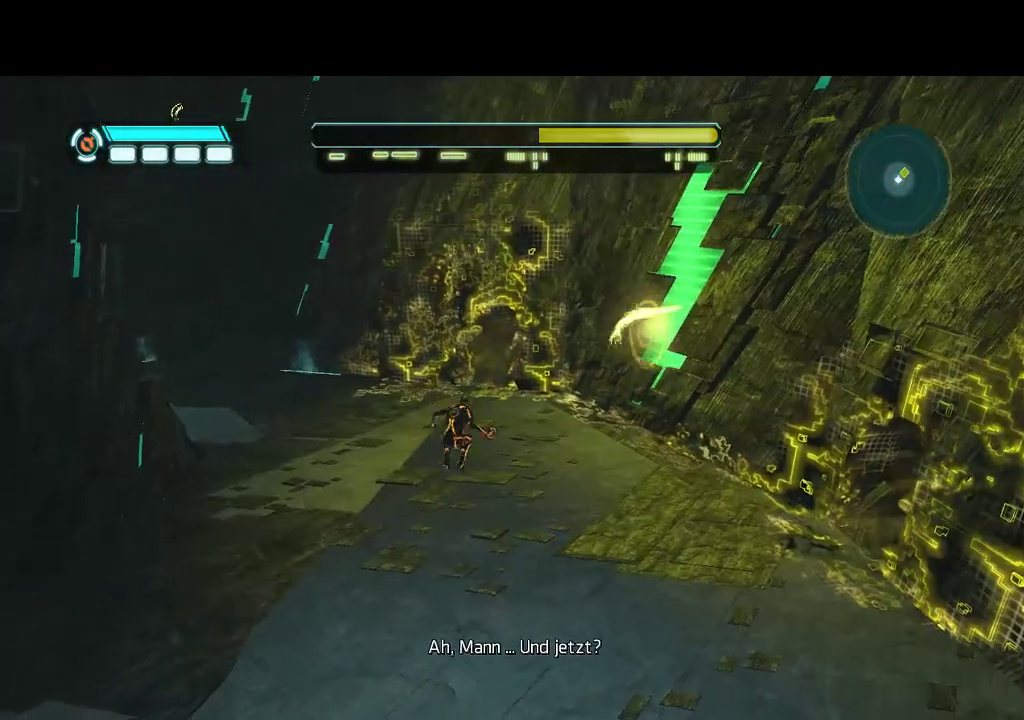
{"buttons": [], "events": [[17, "DPAD_UP", "up"]]}
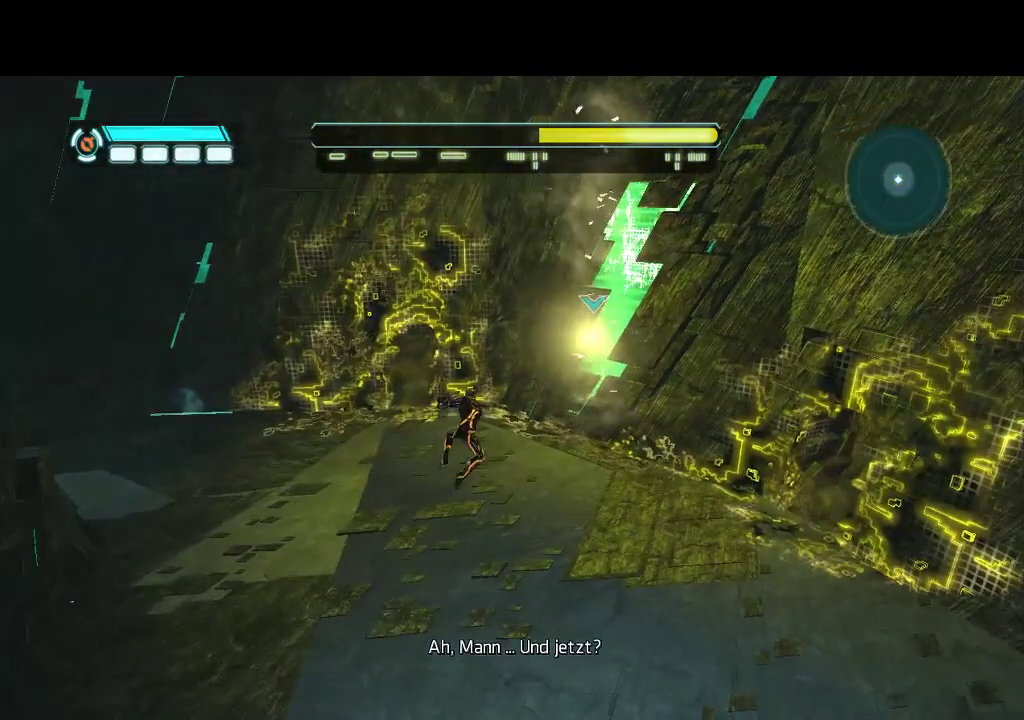
{"buttons": [], "events": []}
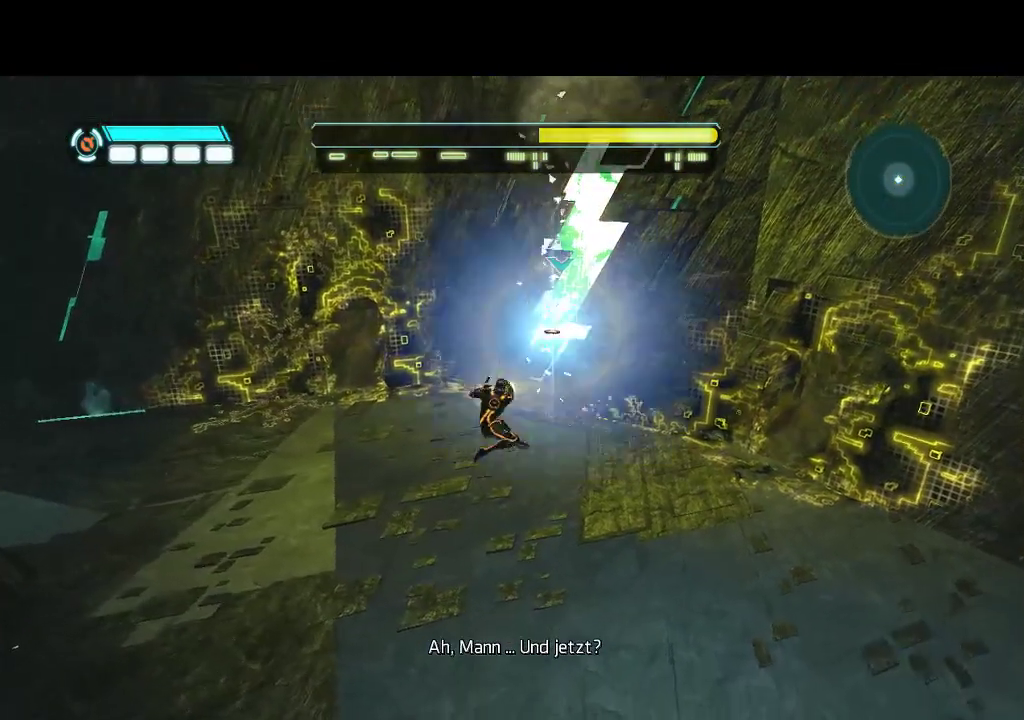
{"buttons": [], "events": []}